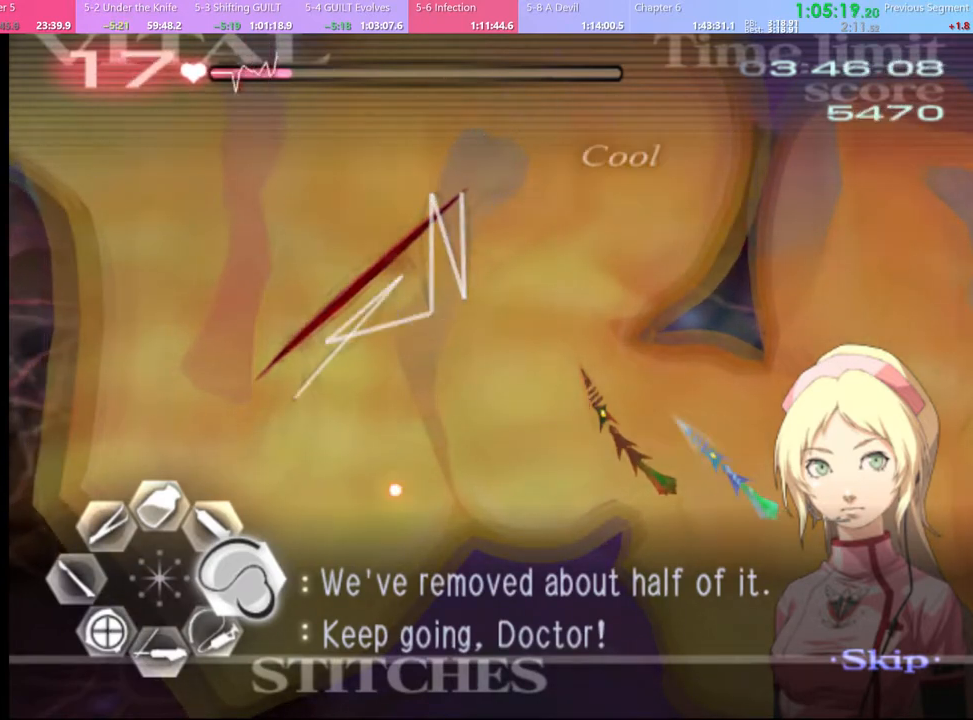
Gameplay with keyboard and mouse; each line is a JSON object with the keys and mouse buttons held at the frame after it. "events" lists presses ("down") and releases ("up") of "a", "alt", "c", "d", "e", "f", "q", "r", "s", "shift", "space", "v", "w", "mouse_left", "mouse_wheel", "mouse_right", "mouse_mb4" and "mouse_mb5" between this image and that frame as [ms after this image, input, new state], when the widget could be followed in between. "mouse_left", "mouse_wheel", "mouse_right", "mouse_mb4", "mouse_mb5" = the "left", "wheel", "right", "mb4", "mb5" buttons of the "mouse" list. No other keys are recorded. "wheel" means that the mouse wheel is clicked or scrolled. Mouse movement is not recorded.
{"keys": ["d", "w"], "mouse": ["left"], "events": [[400, "mouse_left", "down"]]}
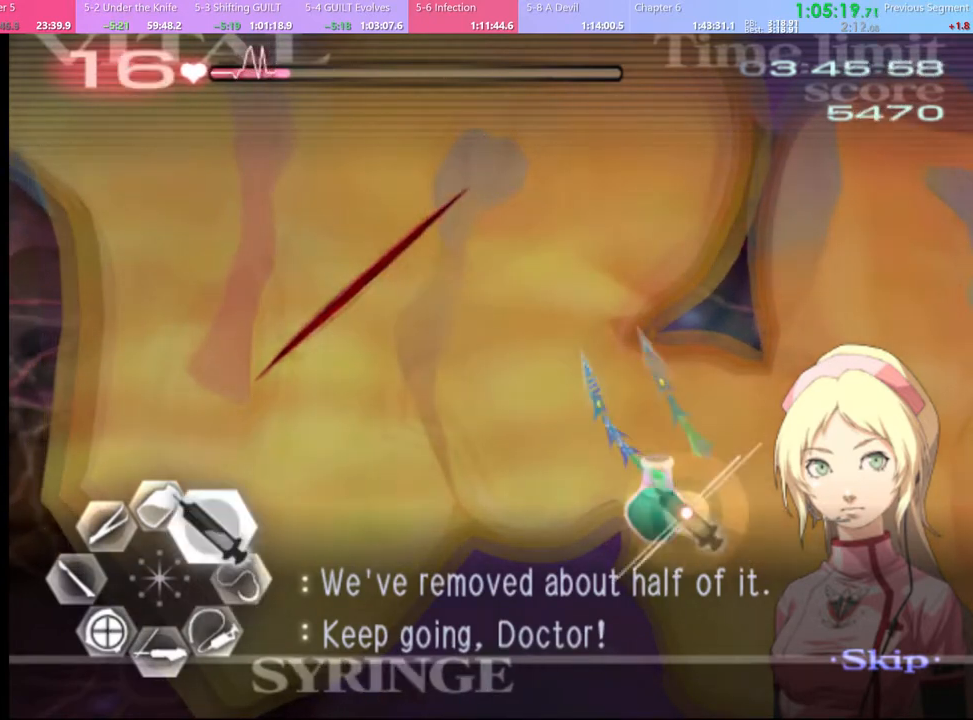
{"keys": ["d", "w"], "mouse": ["left"], "events": [[367, "mouse_left", "up"], [400, "mouse_left", "down"]]}
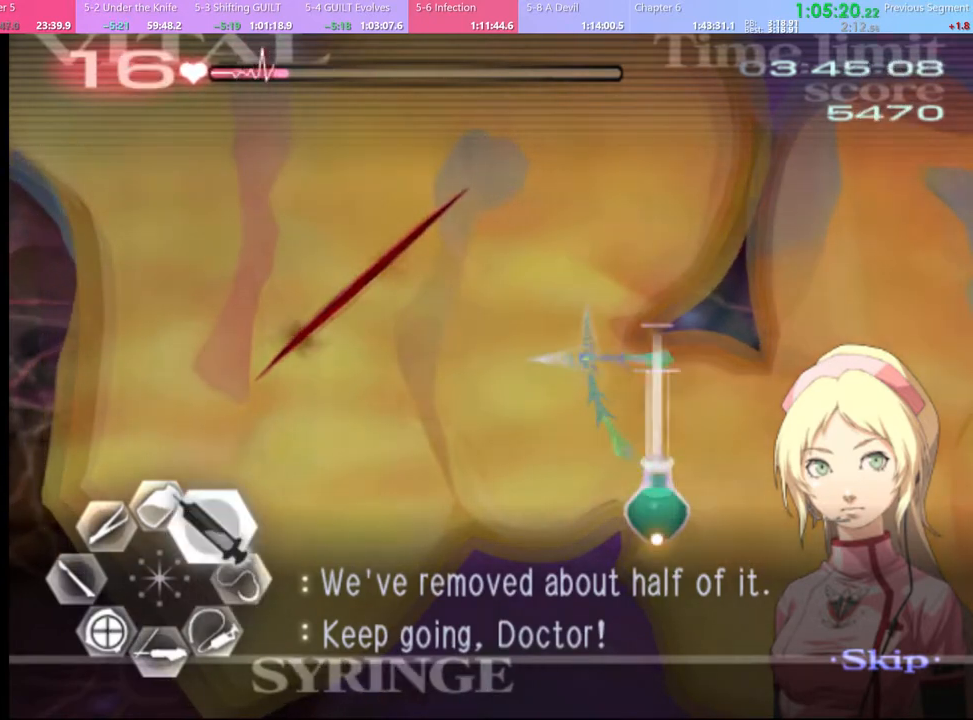
{"keys": ["d", "w"], "mouse": ["left"], "events": [[333, "mouse_left", "up"], [400, "mouse_left", "down"]]}
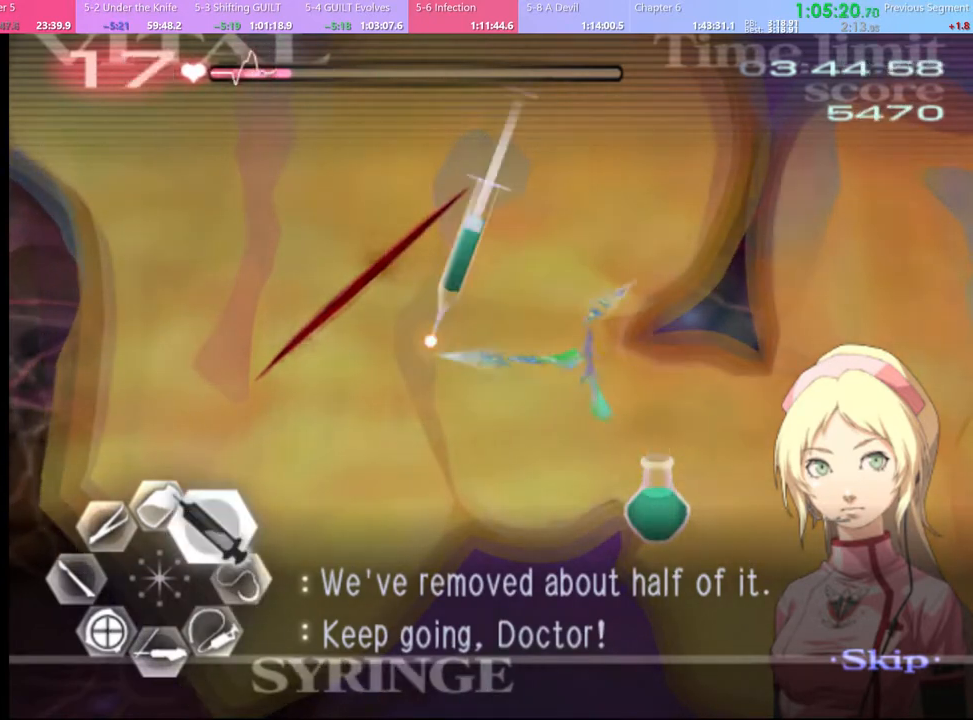
{"keys": ["d", "w"], "mouse": ["left"], "events": []}
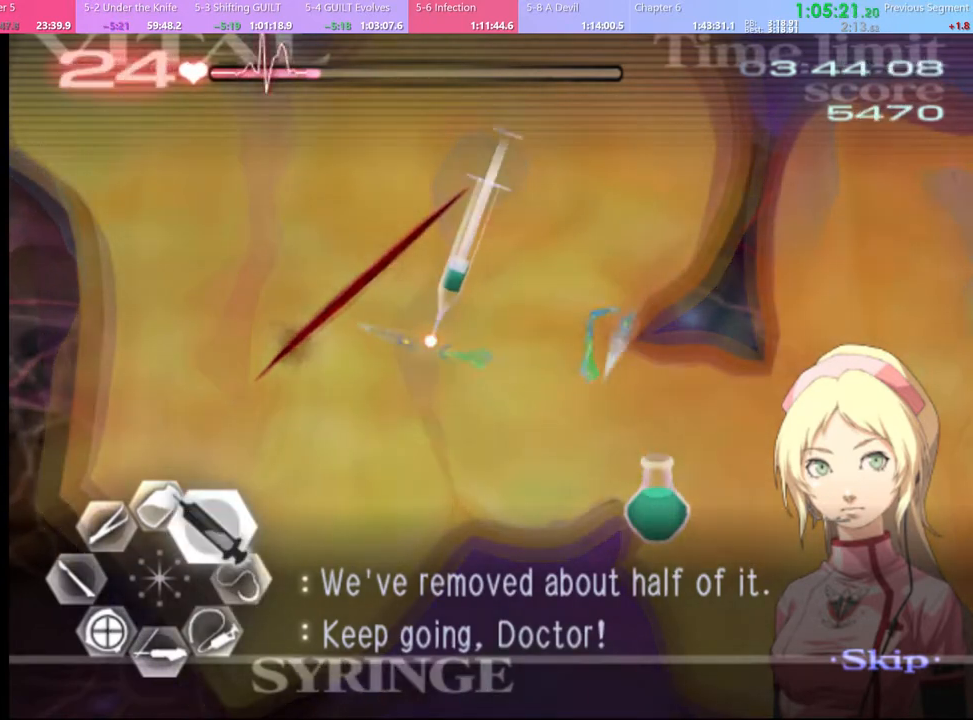
{"keys": ["d"], "mouse": ["left"], "events": [[67, "mouse_left", "up"], [67, "w", "up"], [233, "mouse_left", "down"]]}
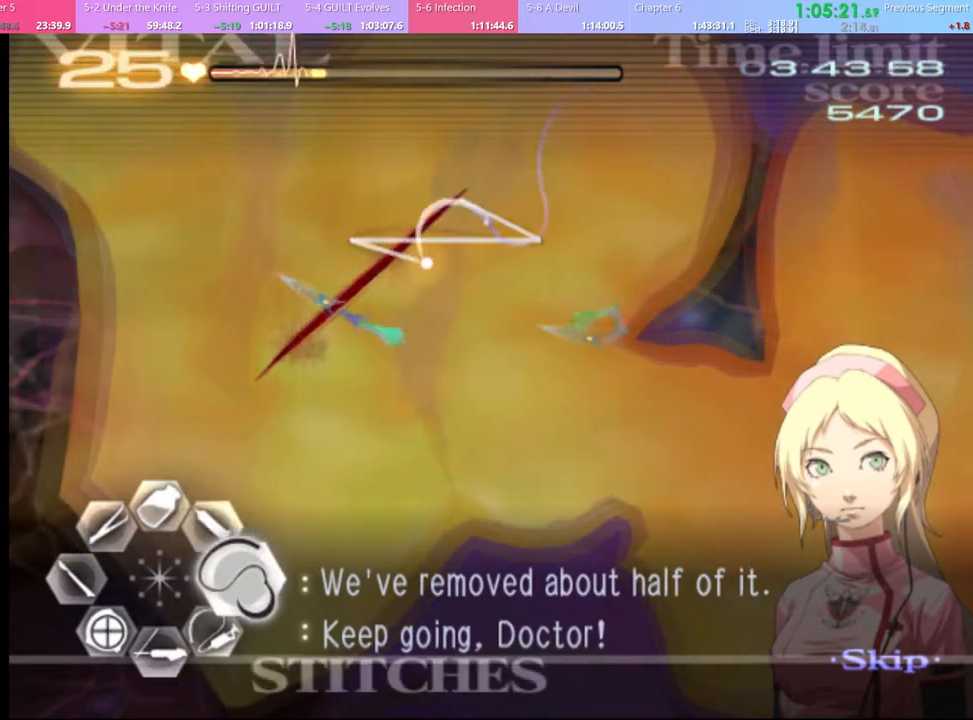
{"keys": ["s"], "mouse": ["left"], "events": [[233, "mouse_left", "up"], [267, "d", "up"], [300, "s", "down"], [400, "mouse_left", "down"]]}
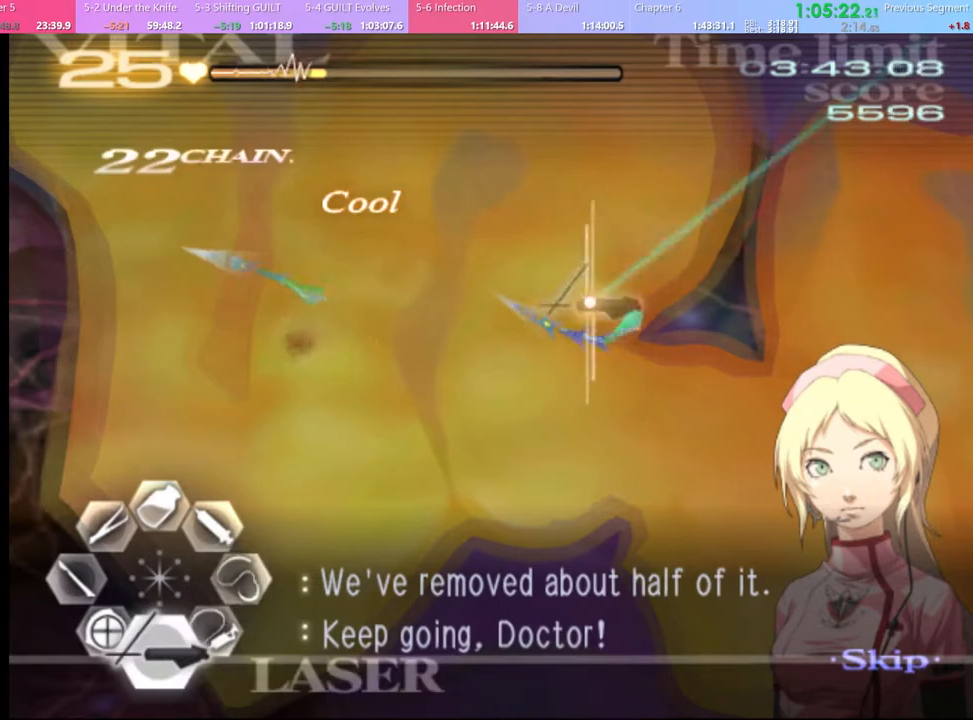
{"keys": ["s"], "mouse": [], "events": [[300, "mouse_left", "up"]]}
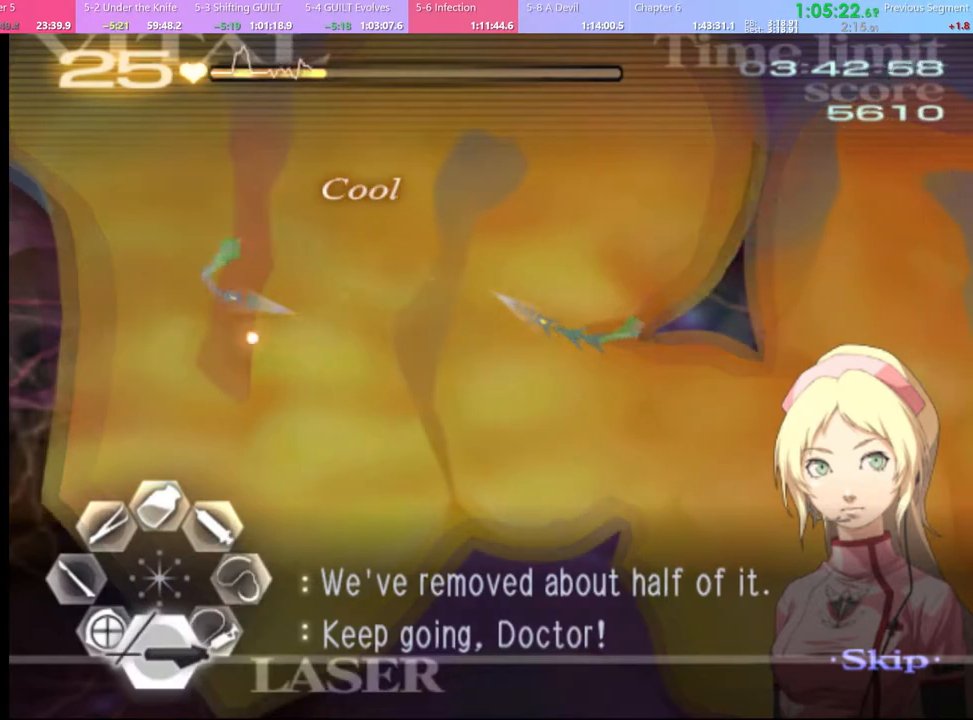
{"keys": ["s"], "mouse": ["left"], "events": [[67, "mouse_left", "down"]]}
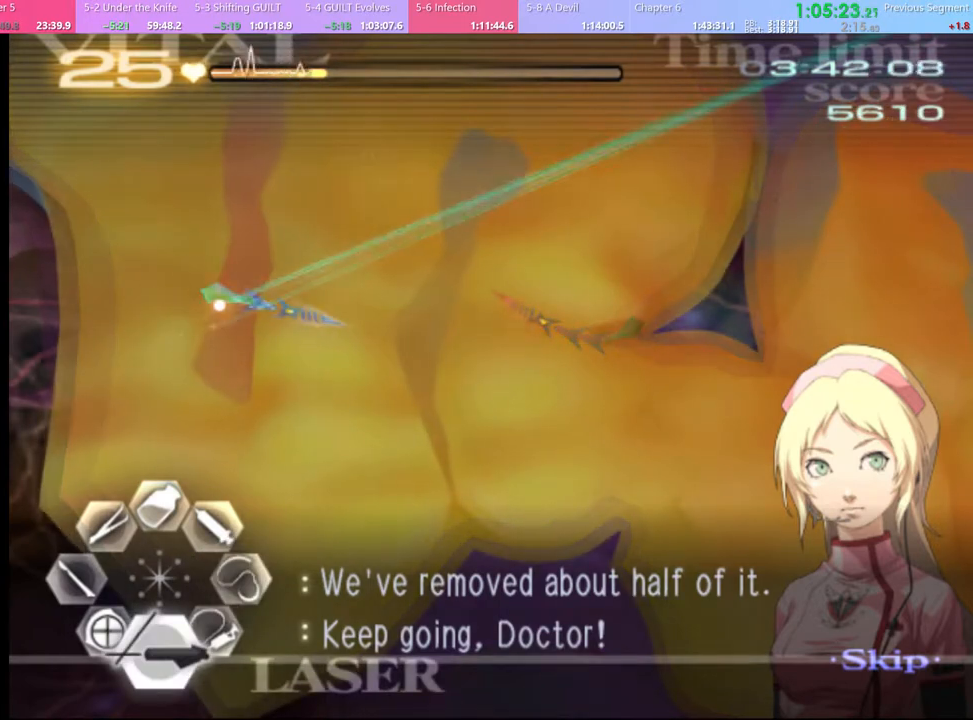
{"keys": ["s"], "mouse": [], "events": [[67, "mouse_left", "up"], [100, "s", "up"], [200, "a", "down"], [267, "mouse_left", "down"], [333, "mouse_left", "up"], [367, "a", "up"], [433, "s", "down"]]}
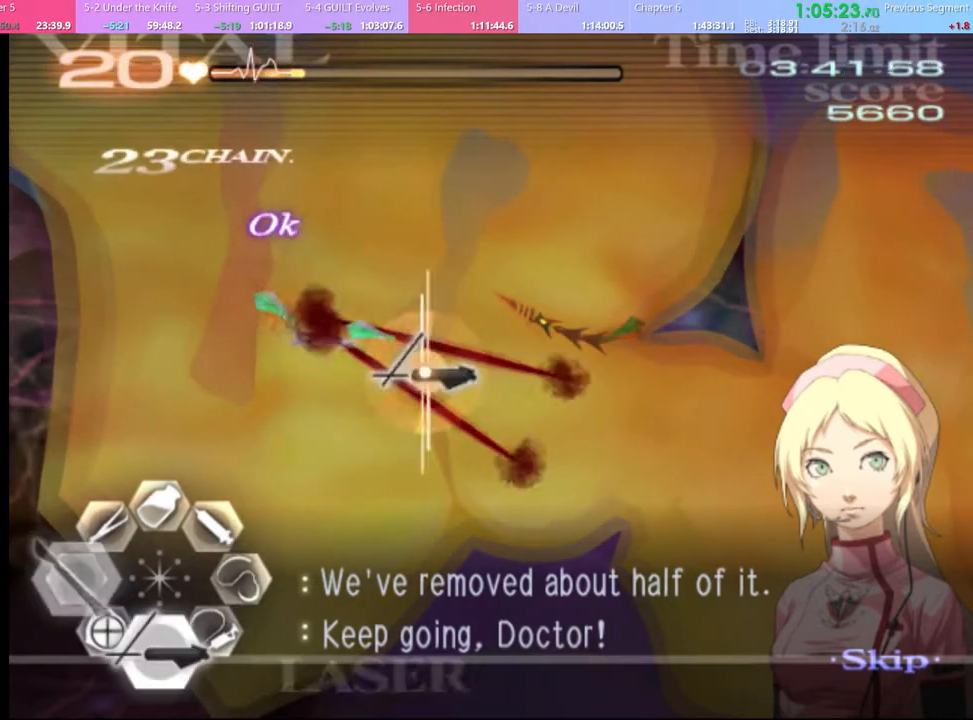
{"keys": ["s"], "mouse": ["left"], "events": [[200, "mouse_left", "down"]]}
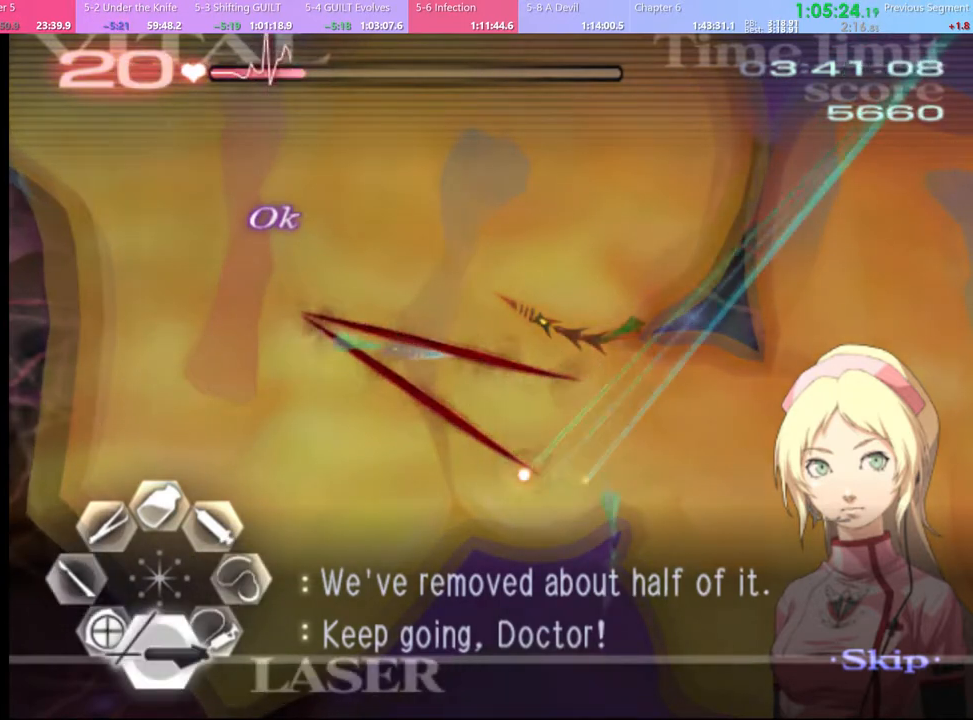
{"keys": ["s"], "mouse": ["left"], "events": []}
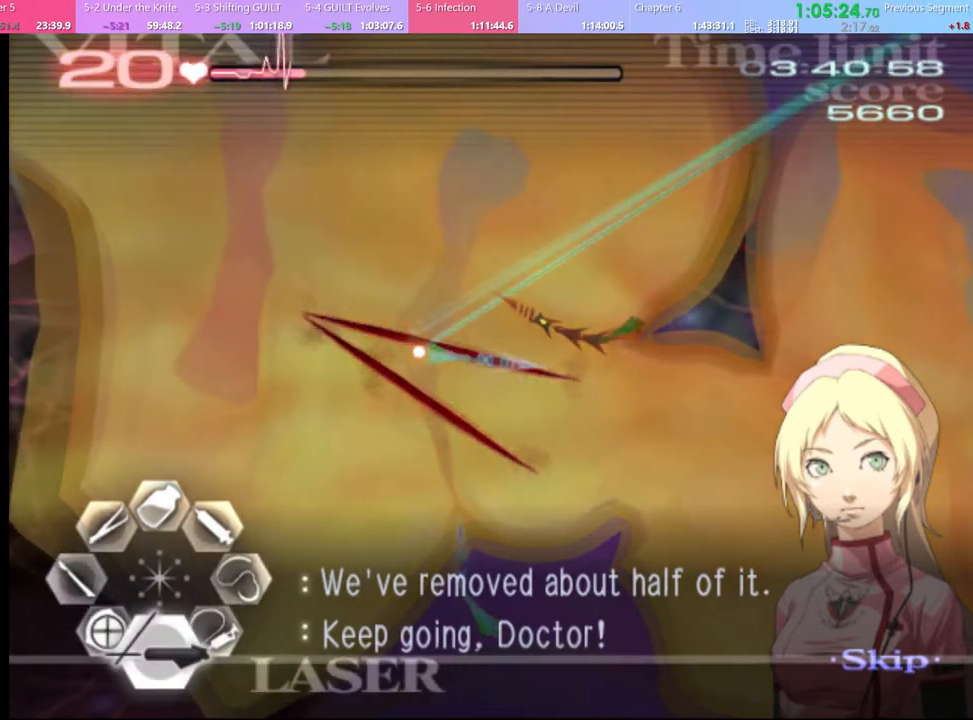
{"keys": ["s"], "mouse": ["left"], "events": [[300, "mouse_left", "up"], [400, "mouse_left", "down"]]}
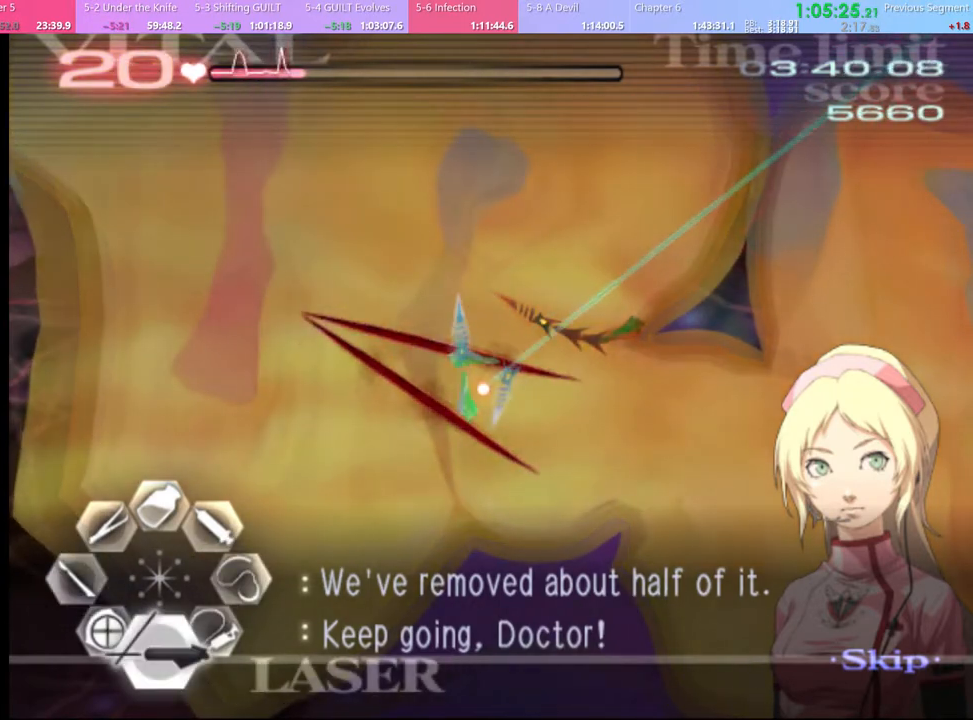
{"keys": ["s"], "mouse": ["left"], "events": []}
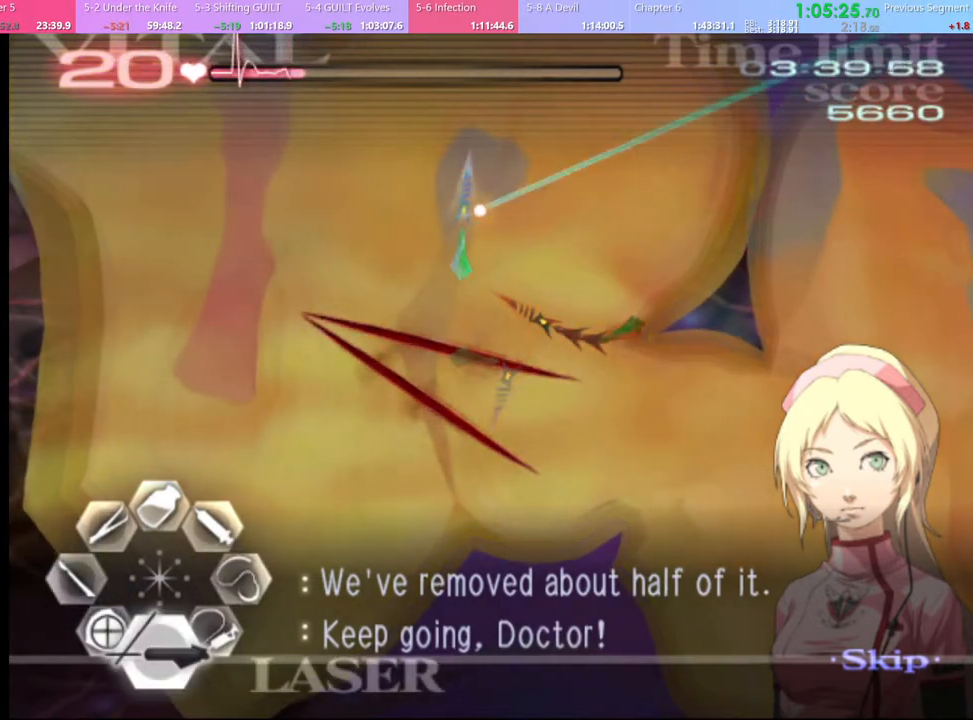
{"keys": ["a", "w"], "mouse": ["left"], "events": [[67, "mouse_left", "up"], [100, "s", "up"], [167, "a", "down"], [200, "w", "down"], [233, "mouse_left", "down"], [267, "mouse_right", "down"], [500, "mouse_right", "up"]]}
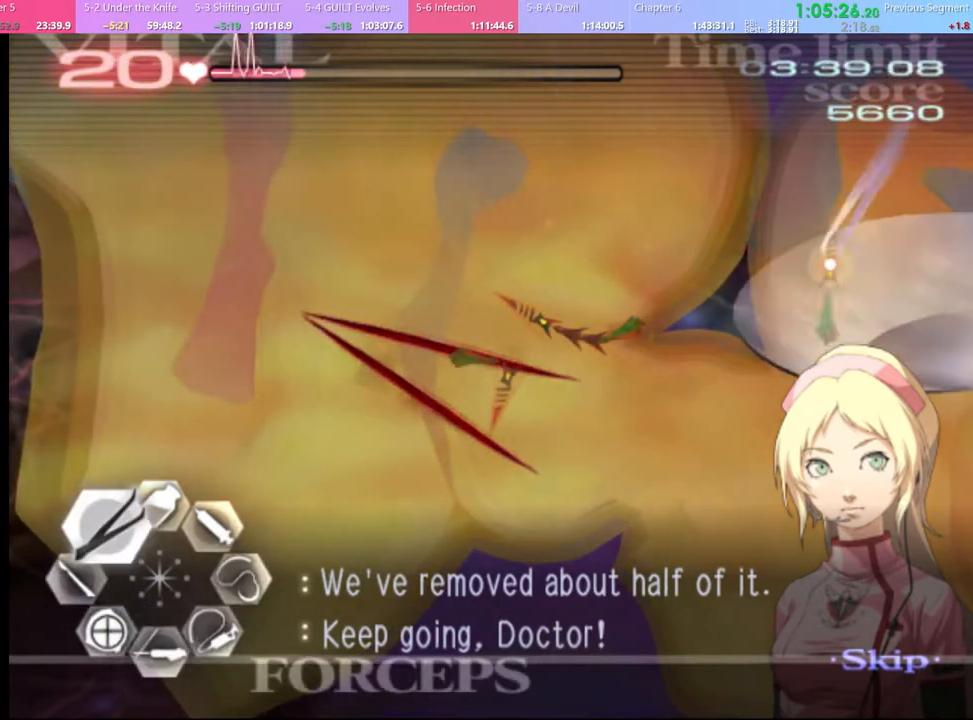
{"keys": ["a", "w"], "mouse": ["left", "right"], "events": [[33, "mouse_left", "up"], [400, "mouse_left", "down"], [433, "mouse_right", "down"]]}
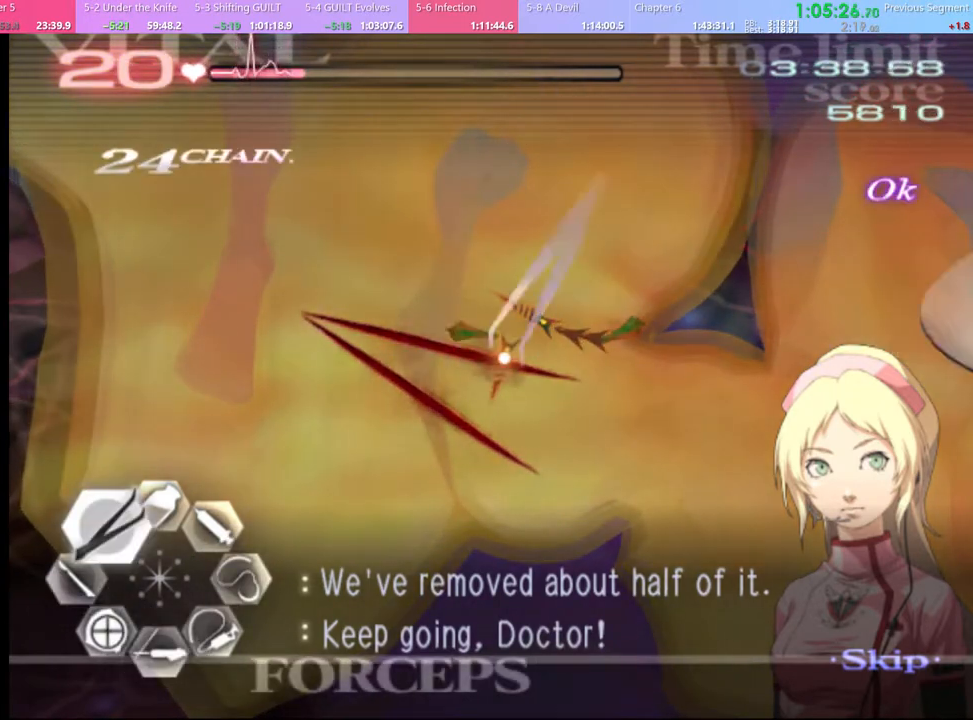
{"keys": ["s"], "mouse": [], "events": [[200, "mouse_right", "up"], [233, "mouse_left", "up"], [233, "w", "up"], [267, "a", "up"], [400, "d", "down"], [467, "d", "up"], [500, "s", "down"]]}
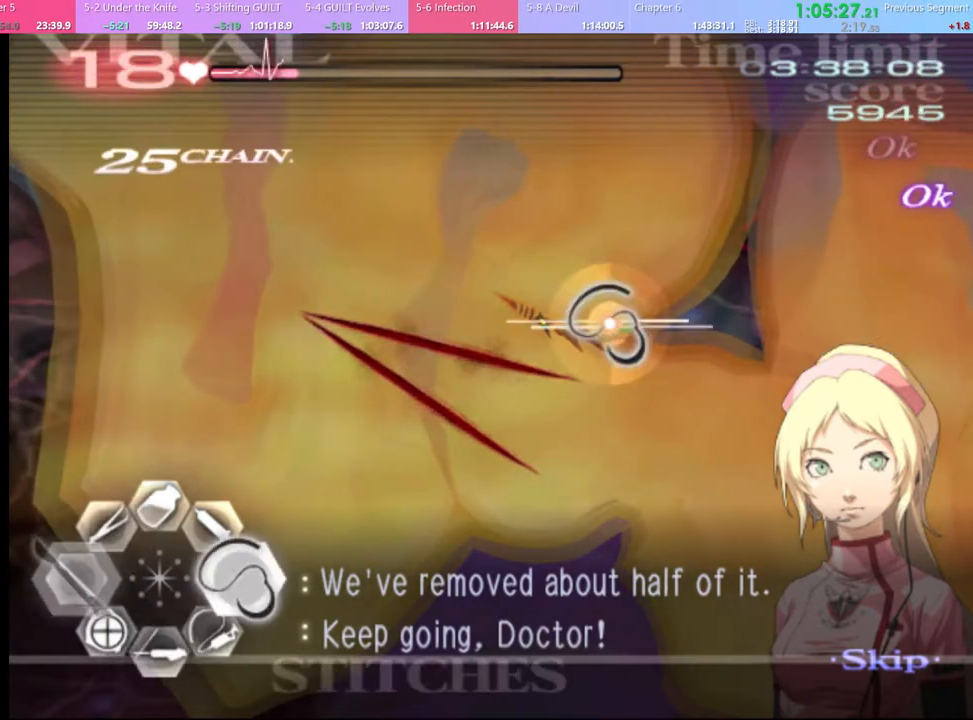
{"keys": [], "mouse": [], "events": [[100, "mouse_left", "down"], [400, "mouse_left", "up"], [467, "s", "up"]]}
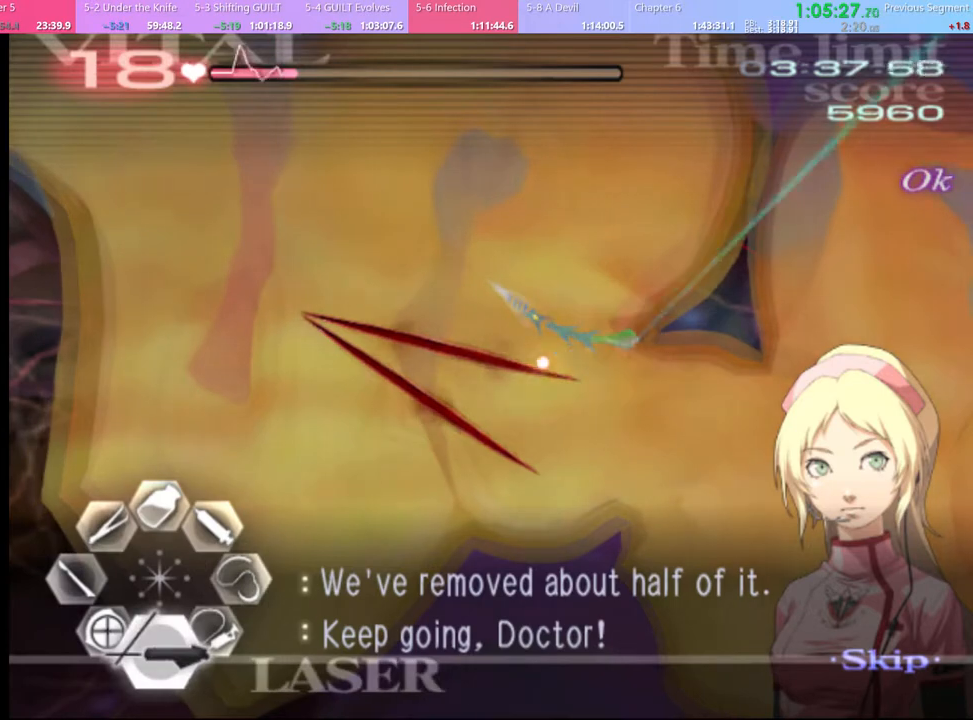
{"keys": ["d"], "mouse": ["left"], "events": [[33, "d", "down"], [67, "mouse_left", "down"]]}
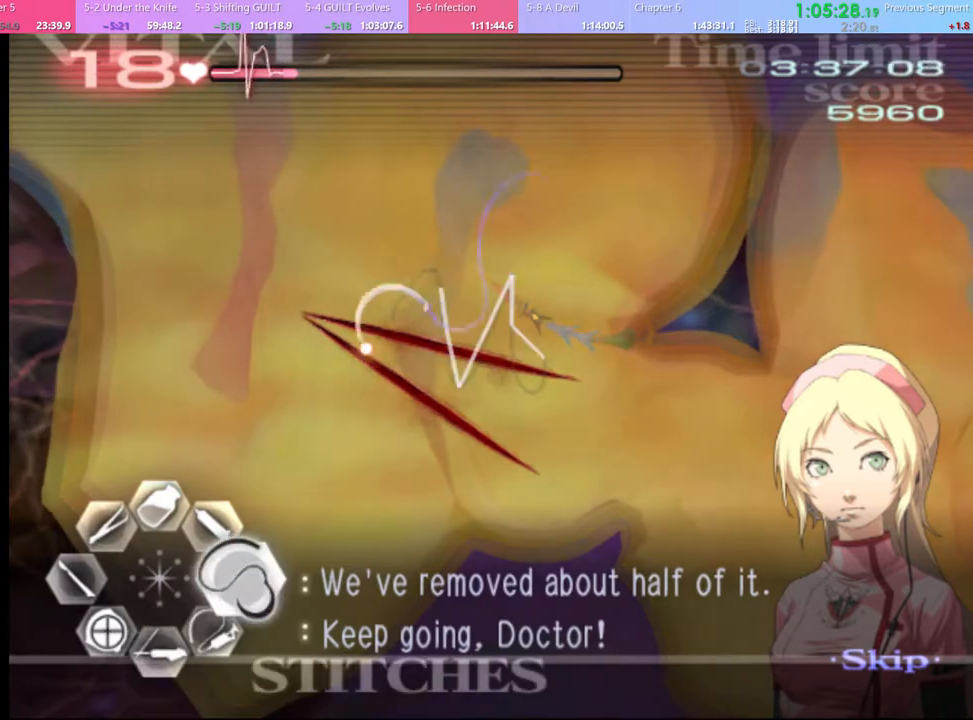
{"keys": ["d"], "mouse": ["left"], "events": [[67, "mouse_left", "up"], [200, "mouse_left", "down"]]}
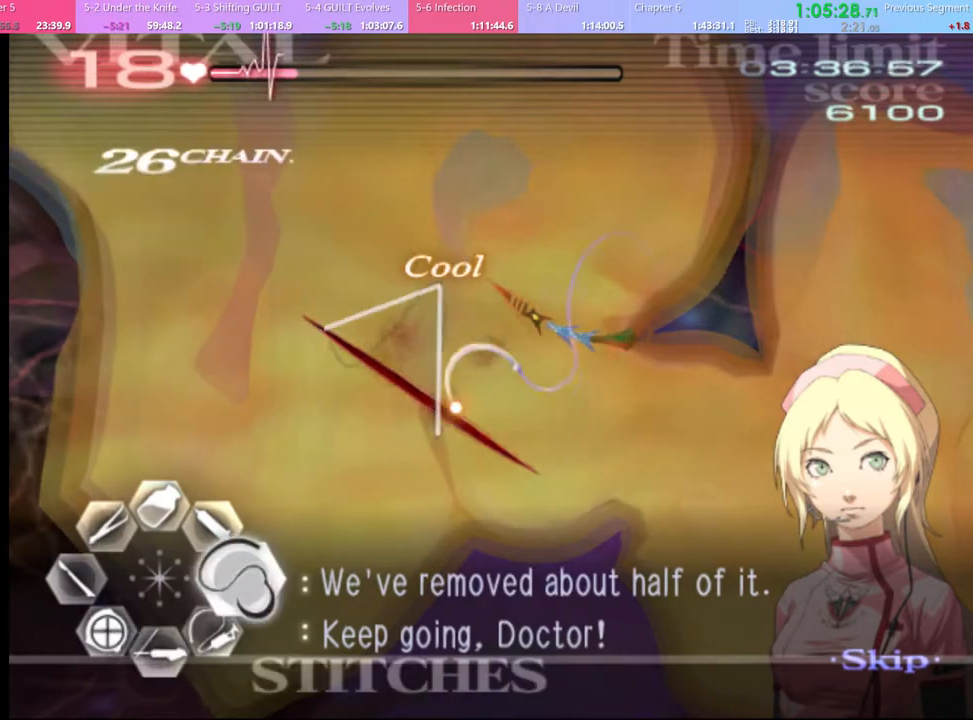
{"keys": ["d", "w"], "mouse": ["left"], "events": [[300, "mouse_left", "up"], [367, "w", "down"], [500, "mouse_left", "down"]]}
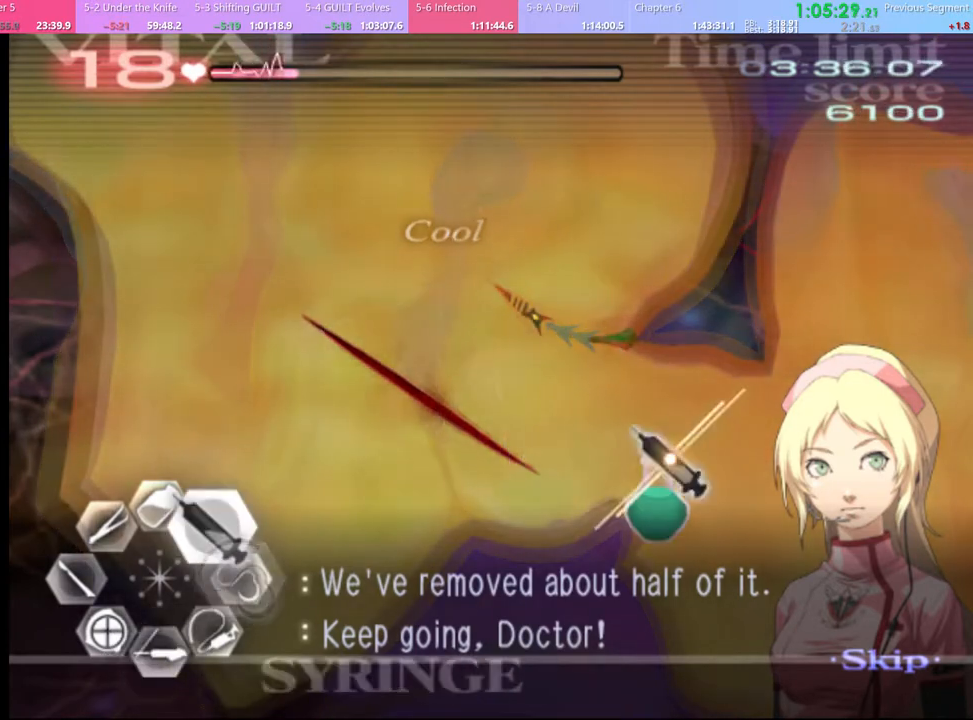
{"keys": ["d", "w"], "mouse": ["left"], "events": [[267, "mouse_left", "up"], [300, "mouse_left", "down"]]}
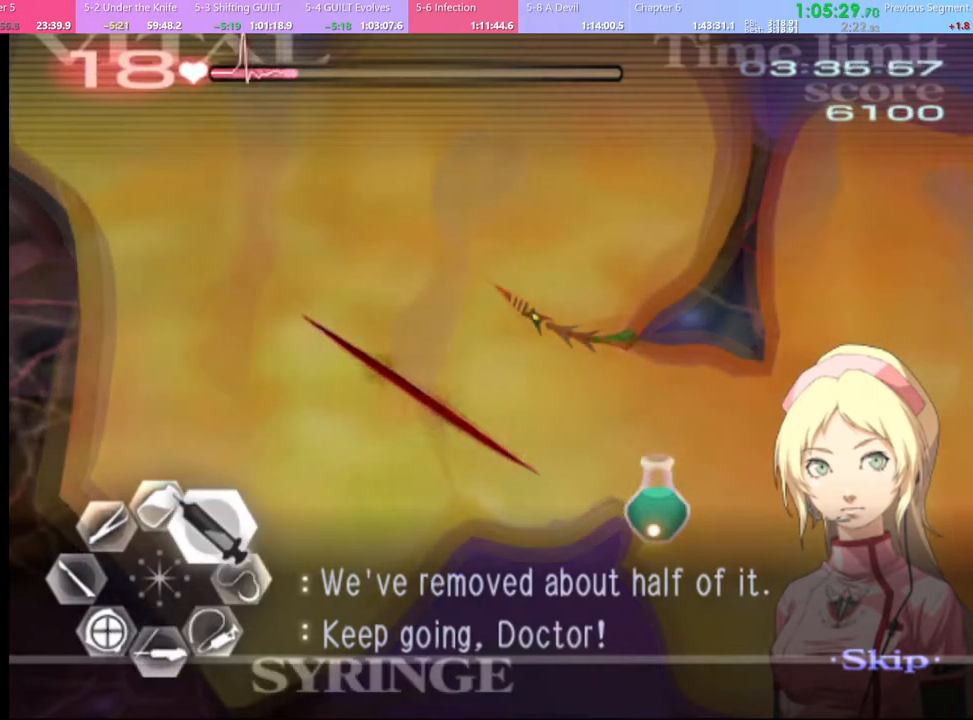
{"keys": ["d", "w"], "mouse": ["left"], "events": [[167, "mouse_left", "up"], [233, "mouse_left", "down"]]}
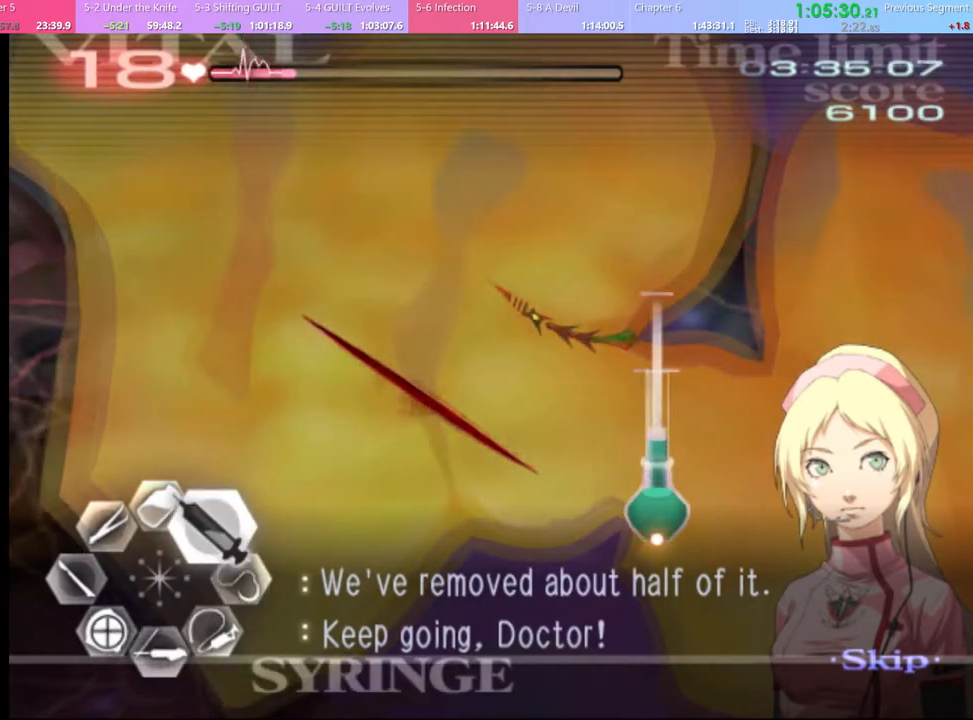
{"keys": ["d", "w"], "mouse": ["left"], "events": [[133, "mouse_left", "up"], [200, "mouse_left", "down"]]}
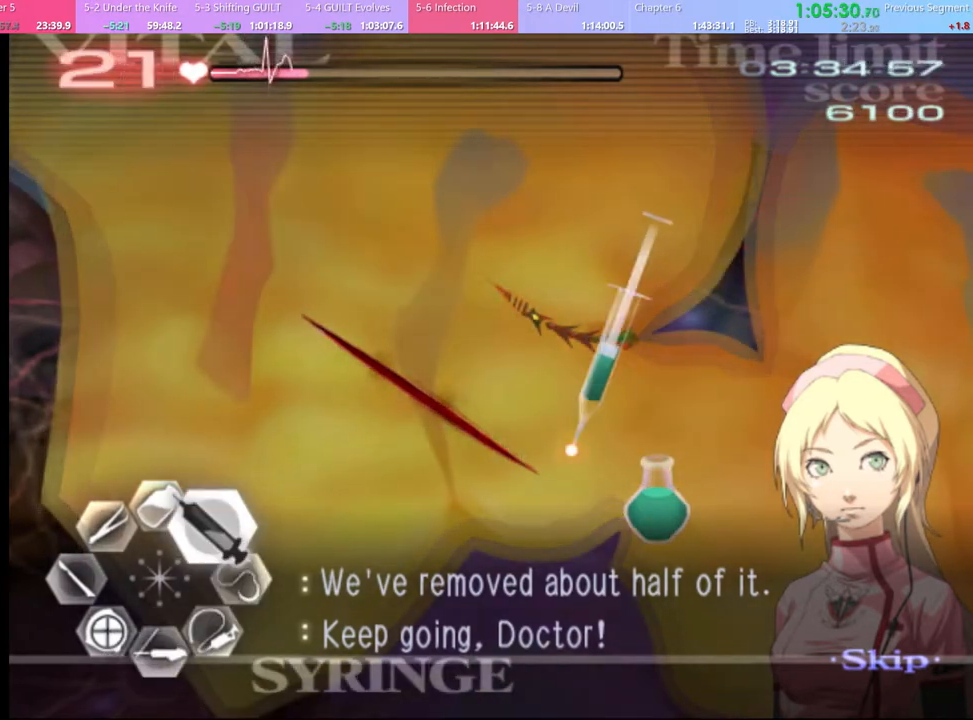
{"keys": ["d"], "mouse": ["left"], "events": [[233, "w", "up"], [267, "mouse_left", "up"], [367, "mouse_left", "down"]]}
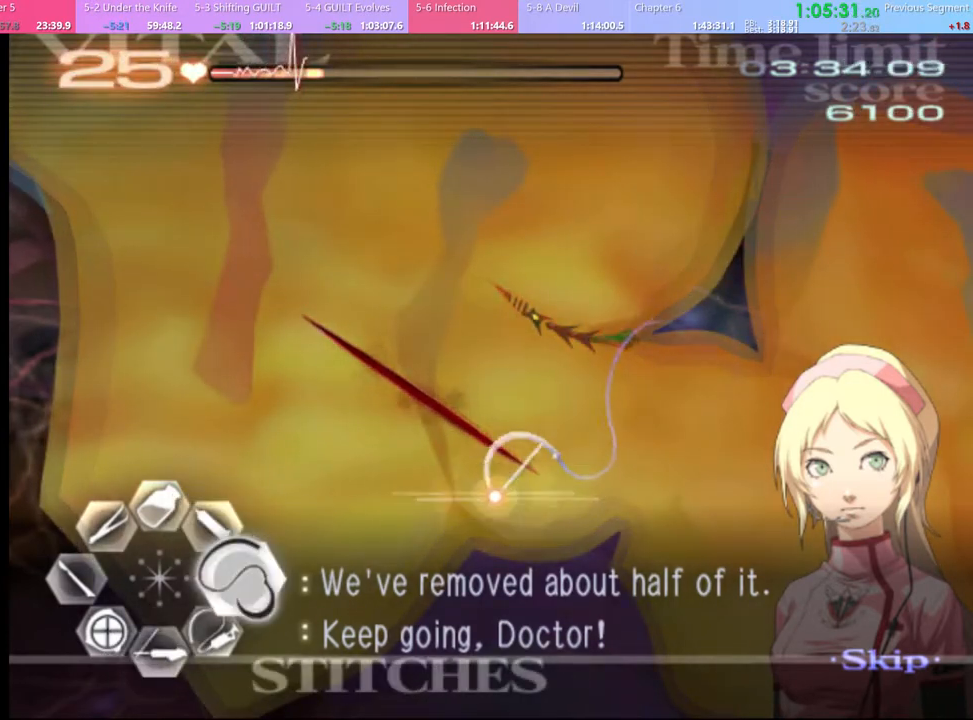
{"keys": ["d"], "mouse": [], "events": [[500, "mouse_left", "up"]]}
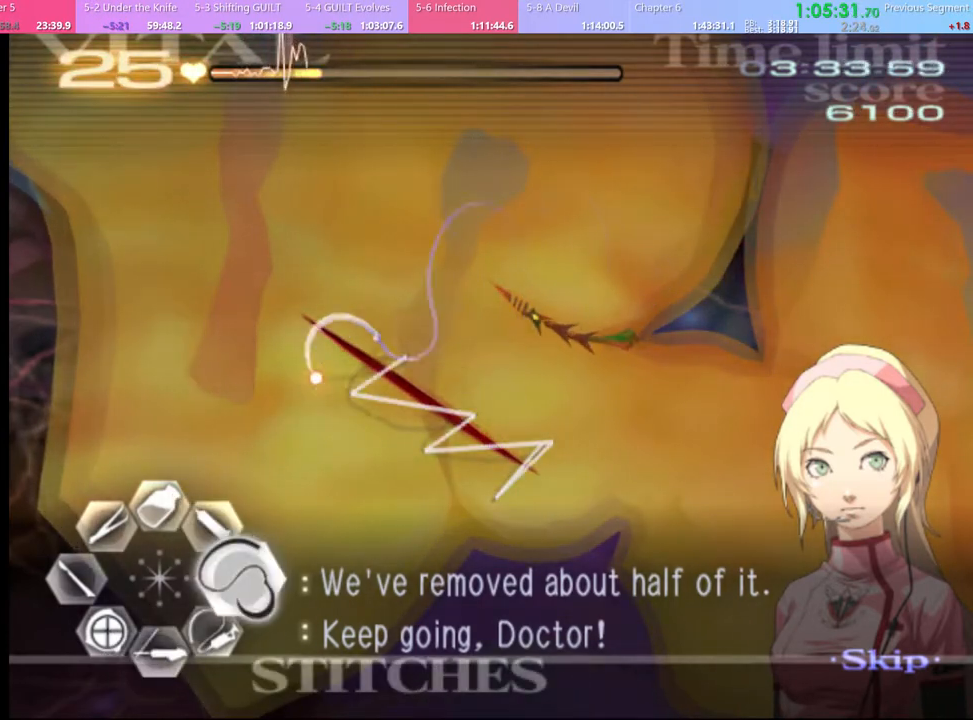
{"keys": [], "mouse": [], "events": [[33, "d", "up"], [67, "s", "down"], [133, "s", "up"], [200, "a", "down"], [300, "mouse_left", "down"], [367, "mouse_left", "up"], [400, "a", "up"]]}
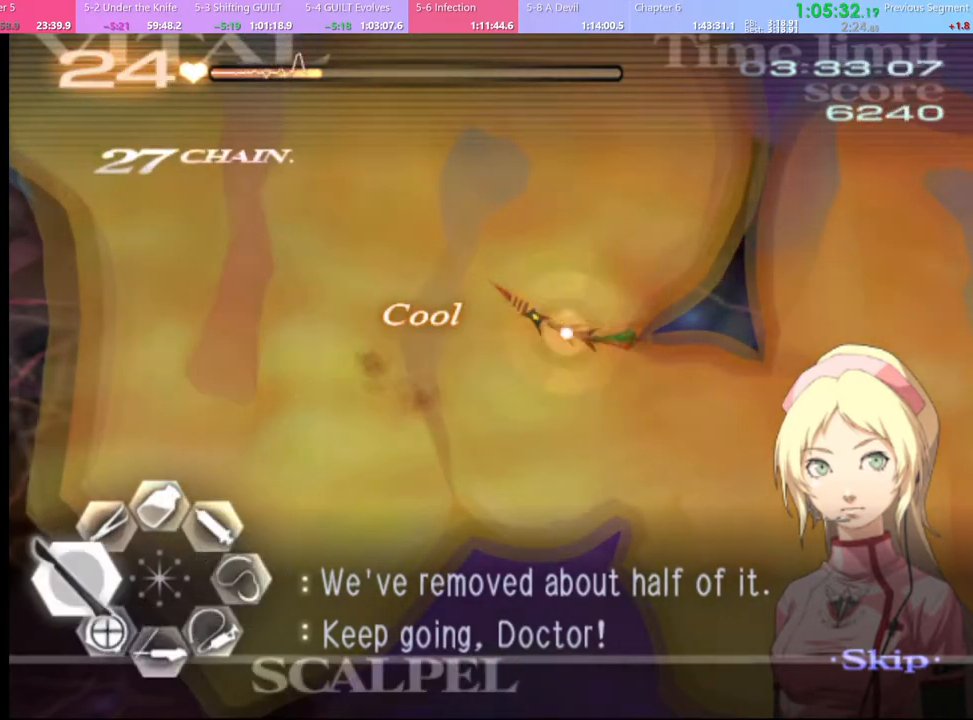
{"keys": ["s"], "mouse": ["left"], "events": [[67, "s", "down"], [300, "mouse_left", "down"]]}
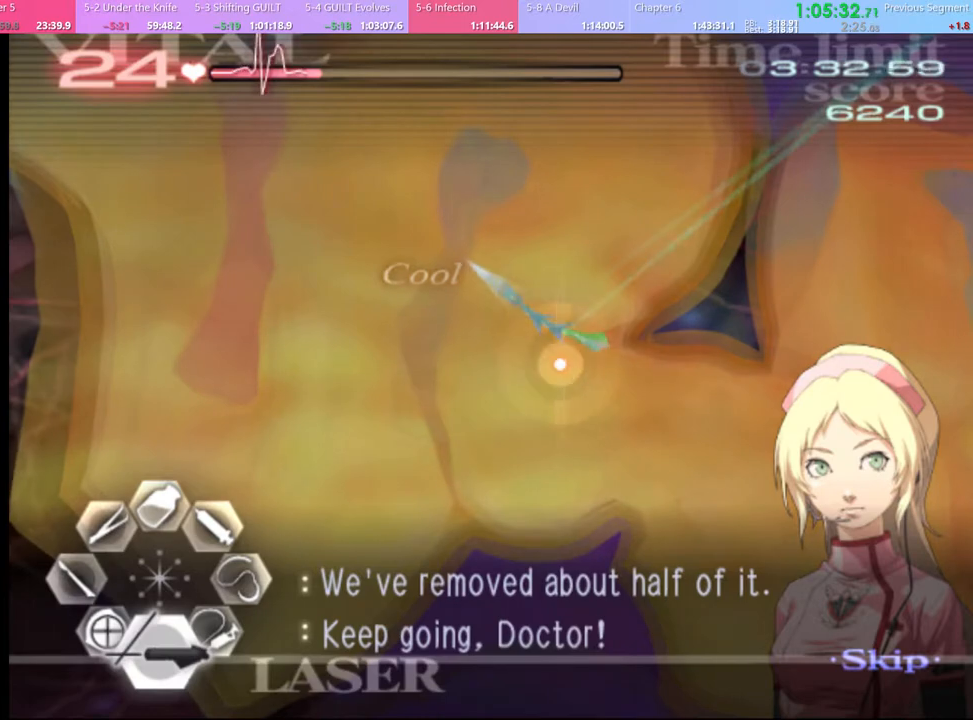
{"keys": [], "mouse": [], "events": [[33, "s", "up"], [167, "s", "down"], [467, "mouse_left", "up"], [467, "s", "up"]]}
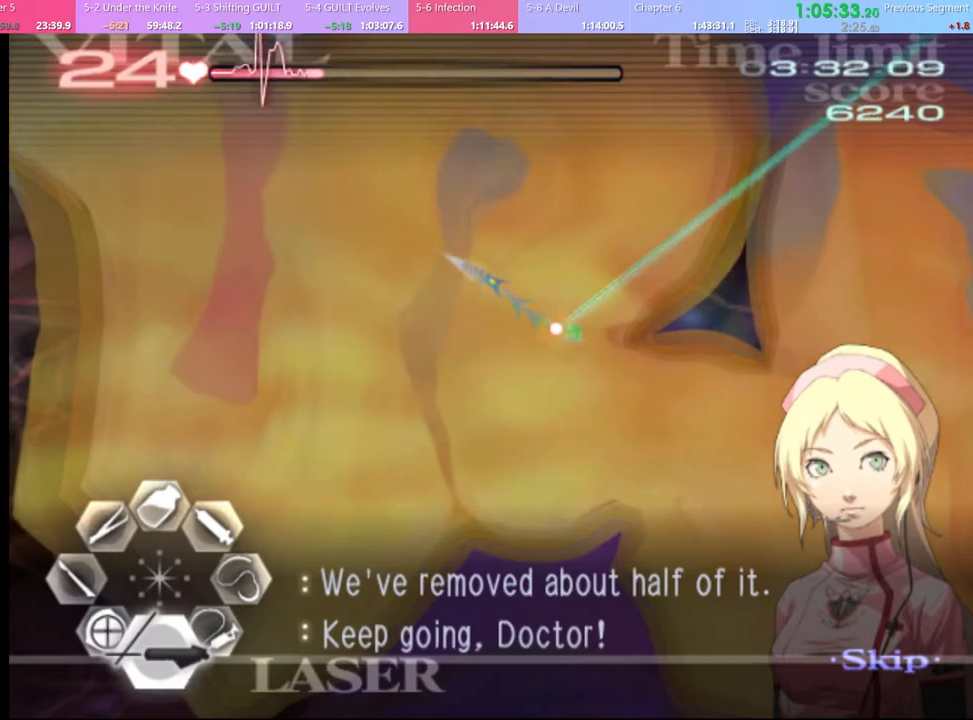
{"keys": ["s"], "mouse": ["left"], "events": [[33, "a", "down"], [100, "mouse_left", "down"], [233, "a", "up"], [233, "mouse_left", "up"], [333, "s", "down"], [500, "mouse_left", "down"]]}